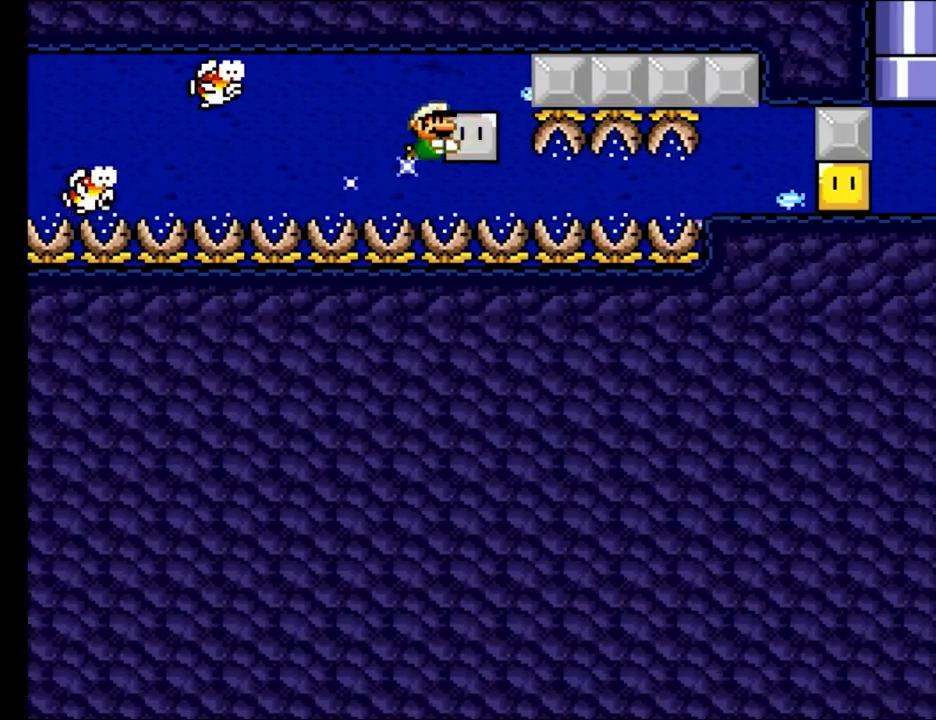
Gameplay with a controller (Nintendo layout); each line is a JSON object with the inputs held at the frame after it. "events" lists button and stick changes between this image and that frame as [ms after this image, input, new state], when the widget could be followed in between. Not read: L3 R3.
{"buttons": ["Y", "DPAD_RIGHT"], "events": [[283, "DPAD_DOWN", "up"]]}
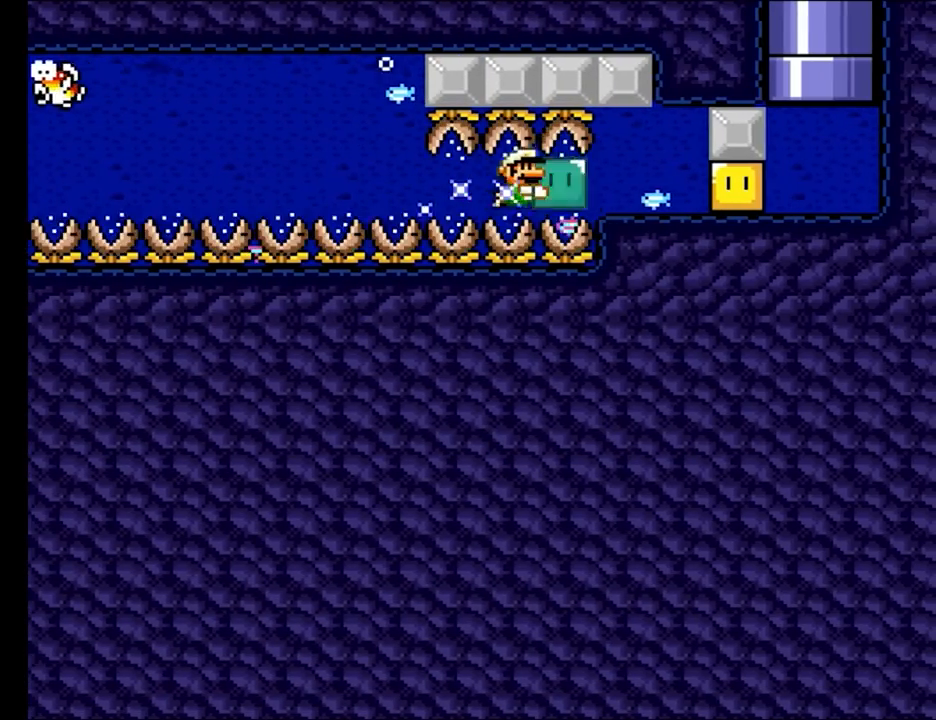
{"buttons": ["Y", "DPAD_DOWN", "DPAD_RIGHT"], "events": [[17, "DPAD_DOWN", "down"], [200, "DPAD_DOWN", "up"], [450, "DPAD_DOWN", "down"]]}
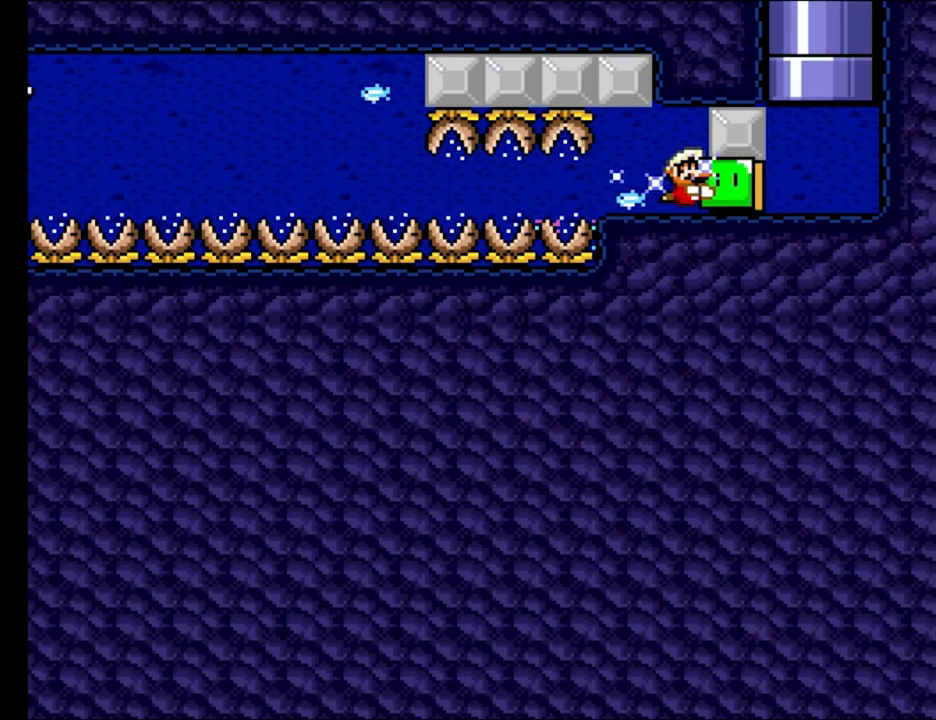
{"buttons": ["Y", "DPAD_UP", "DPAD_RIGHT"], "events": [[467, "DPAD_DOWN", "up"], [483, "DPAD_UP", "down"]]}
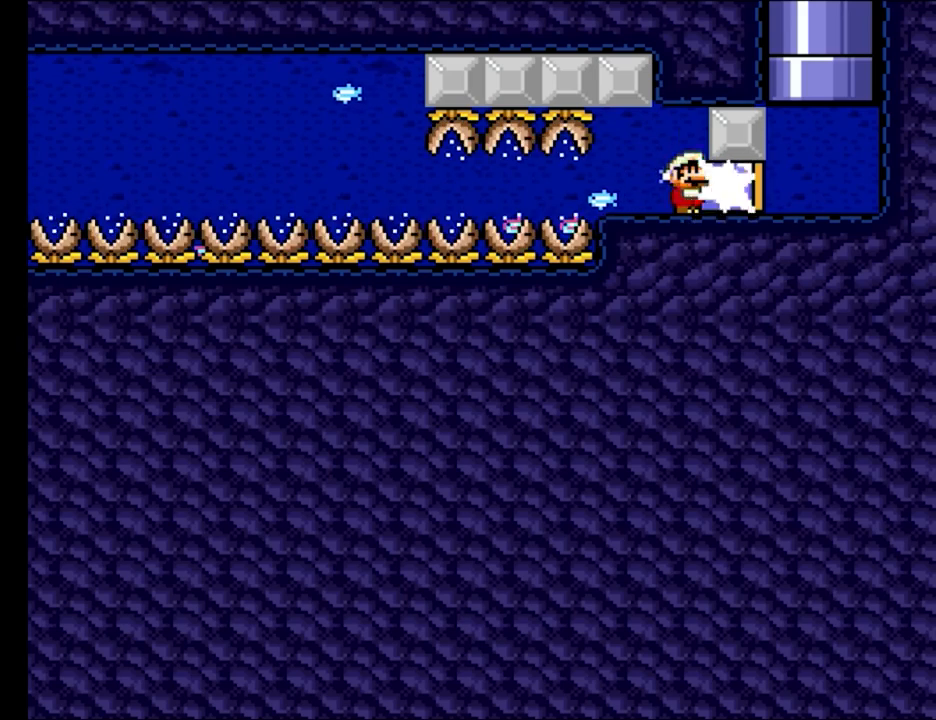
{"buttons": ["Y", "DPAD_RIGHT"], "events": [[33, "Y", "up"], [83, "Y", "down"], [267, "DPAD_UP", "up"]]}
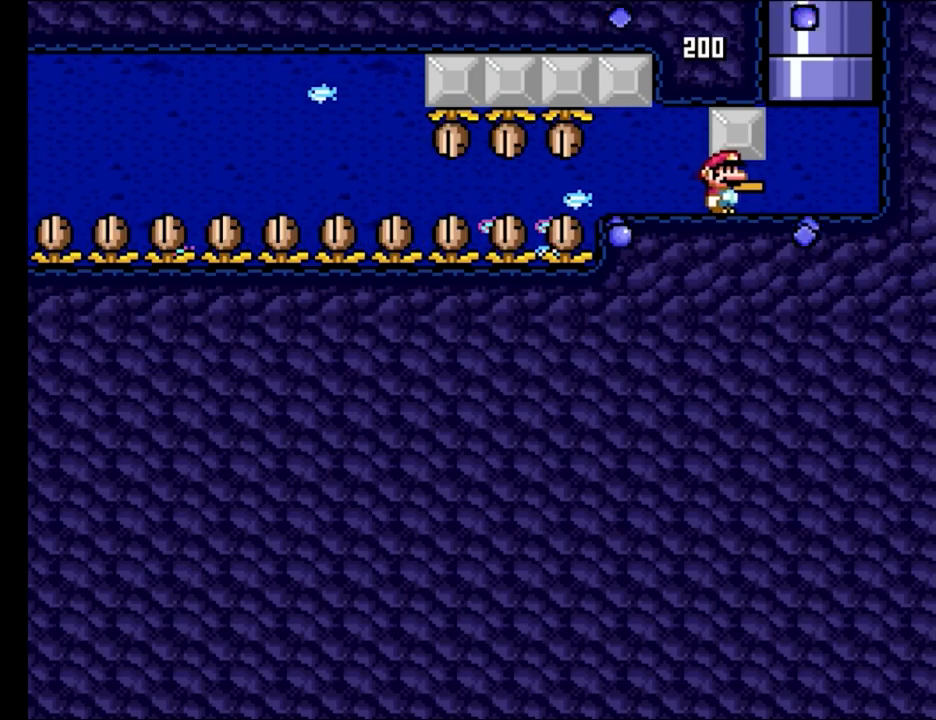
{"buttons": ["Y", "DPAD_RIGHT"], "events": []}
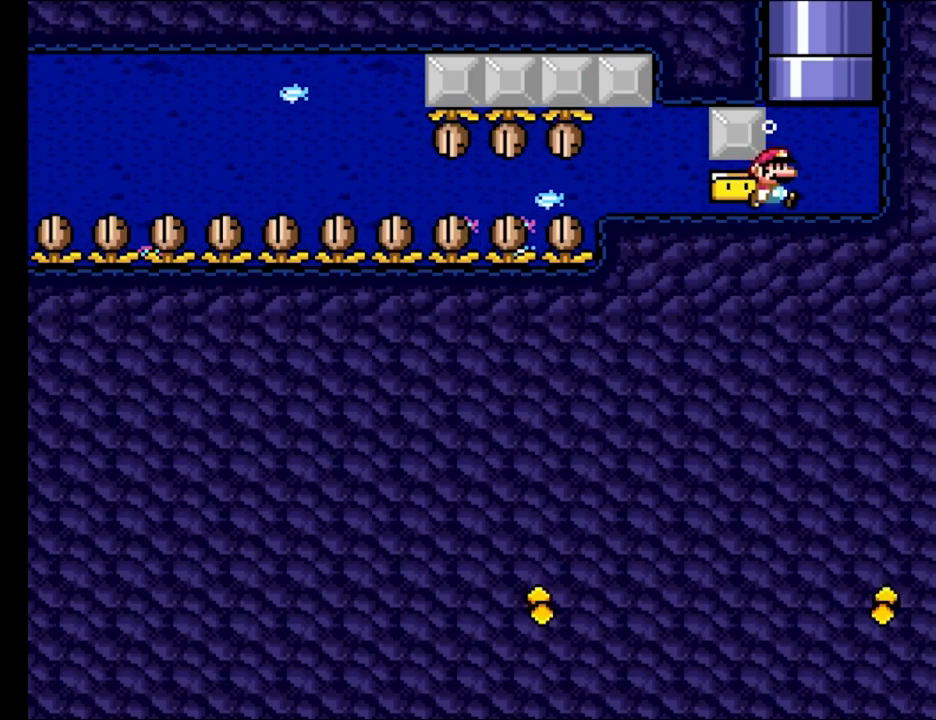
{"buttons": ["Y", "DPAD_RIGHT"], "events": [[33, "DPAD_UP", "down"], [67, "B", "down"], [183, "B", "up"], [267, "B", "down"], [433, "B", "up"], [500, "DPAD_UP", "up"]]}
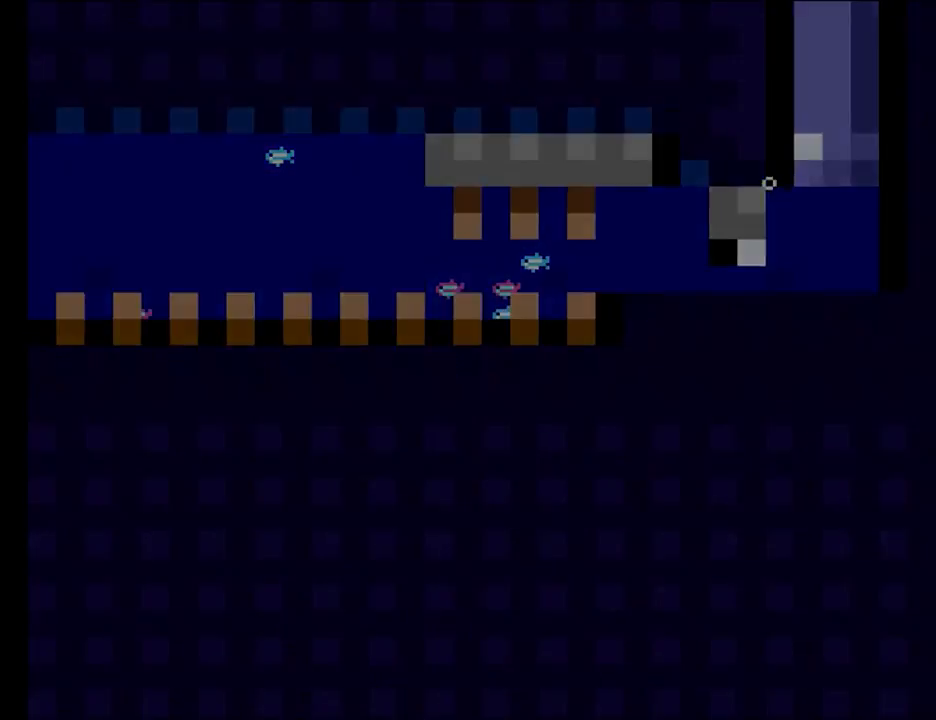
{"buttons": [], "events": [[50, "DPAD_RIGHT", "up"], [433, "Y", "up"]]}
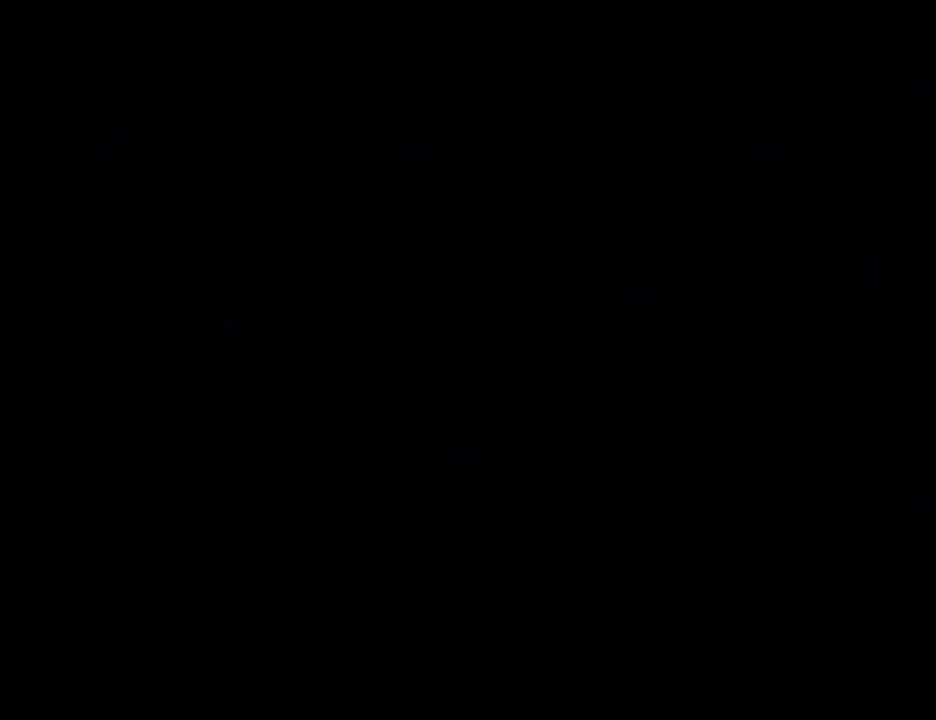
{"buttons": [], "events": []}
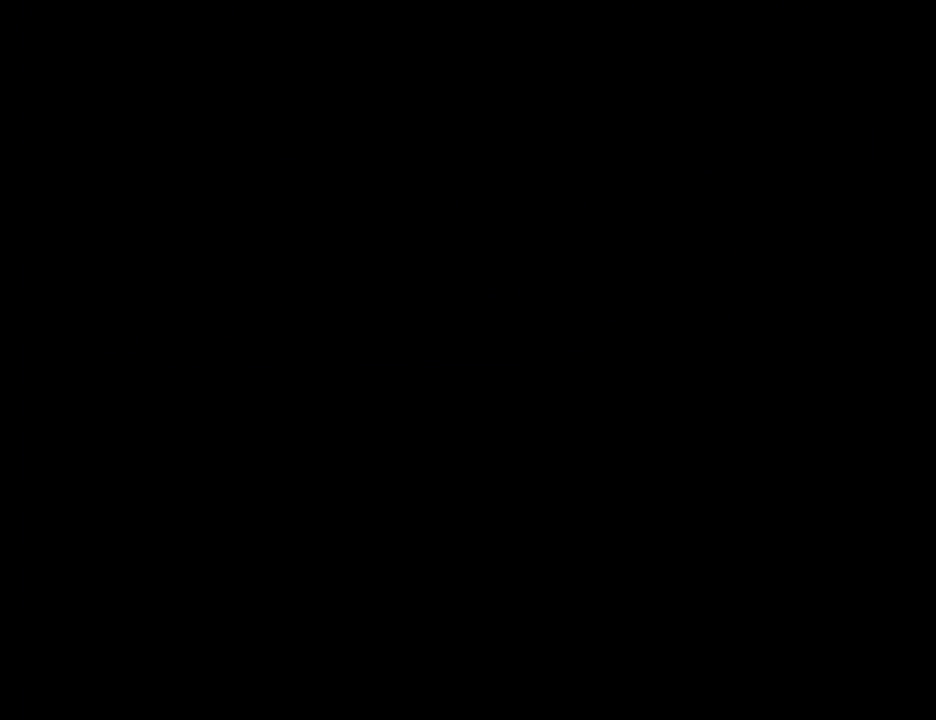
{"buttons": [], "events": []}
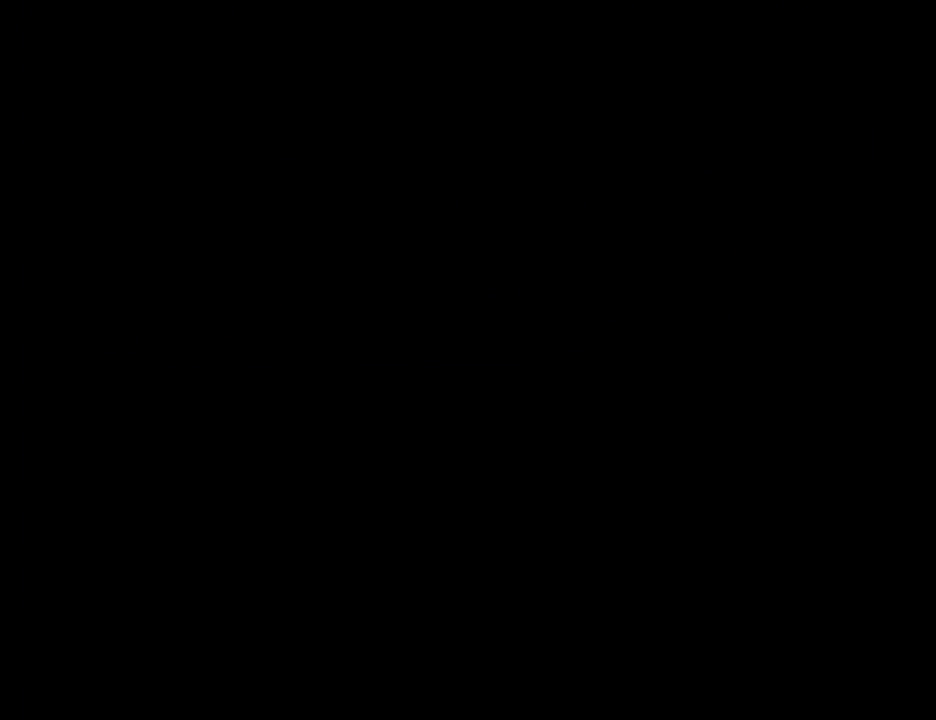
{"buttons": [], "events": []}
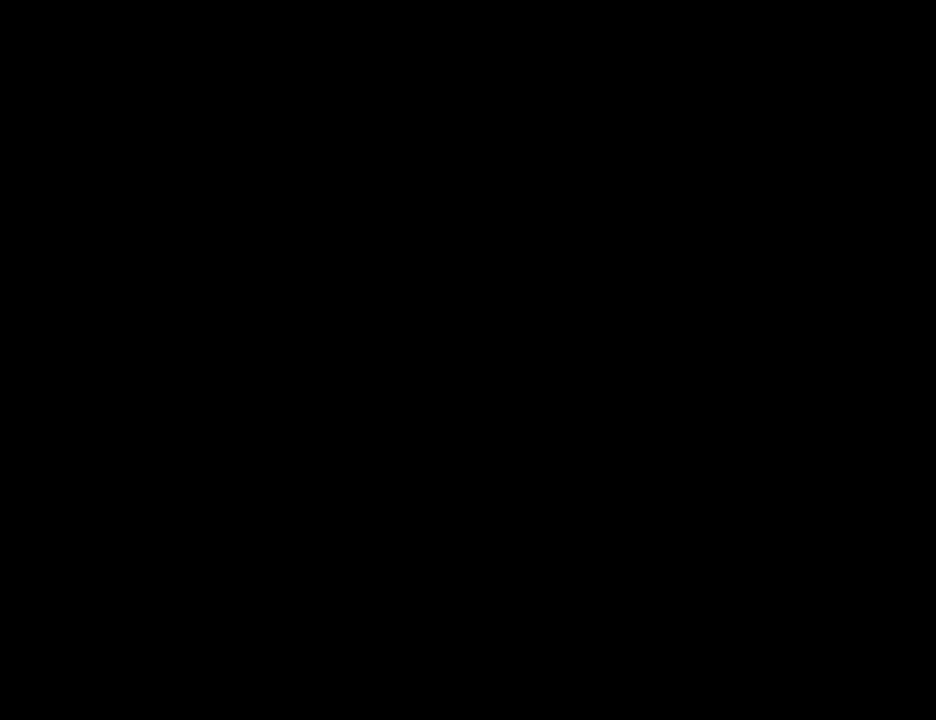
{"buttons": [], "events": []}
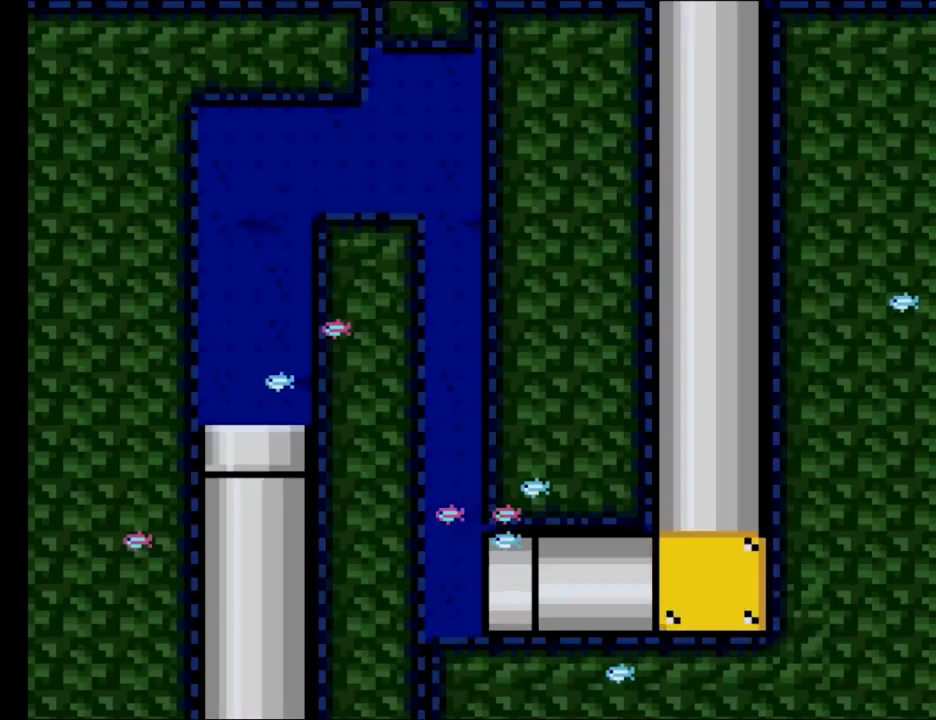
{"buttons": [], "events": []}
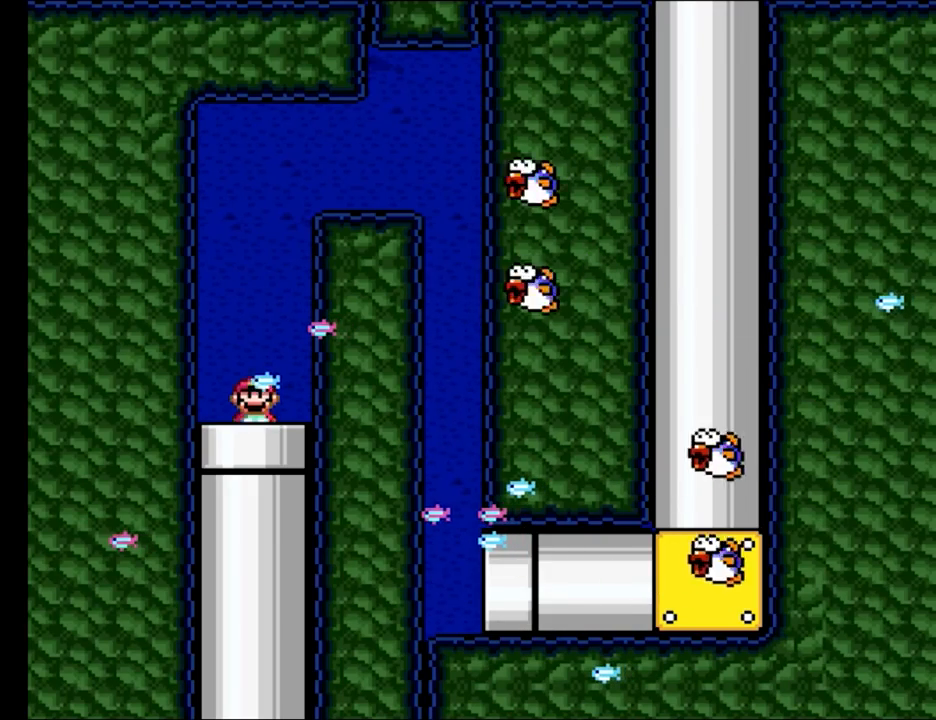
{"buttons": ["B", "DPAD_UP"], "events": [[200, "DPAD_UP", "down"], [233, "B", "down"], [350, "B", "up"], [417, "B", "down"]]}
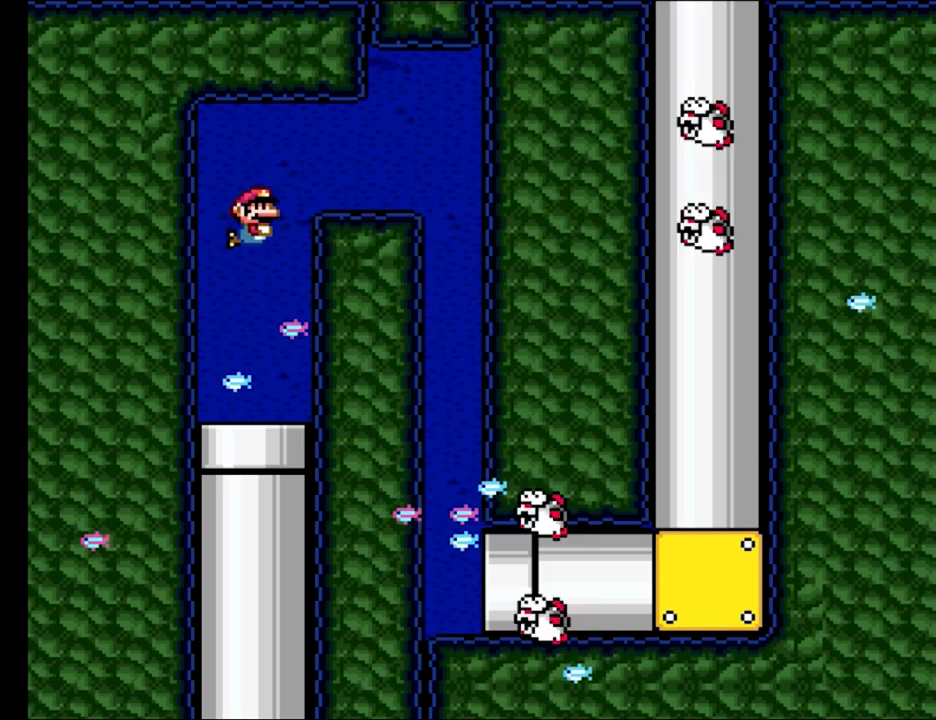
{"buttons": ["B", "DPAD_UP"], "events": [[17, "B", "up"], [50, "B", "down"], [50, "DPAD_RIGHT", "down"], [183, "B", "up"], [200, "DPAD_UP", "up"], [233, "DPAD_UP", "down"], [250, "B", "down"], [300, "DPAD_RIGHT", "up"], [350, "B", "up"], [417, "B", "down"]]}
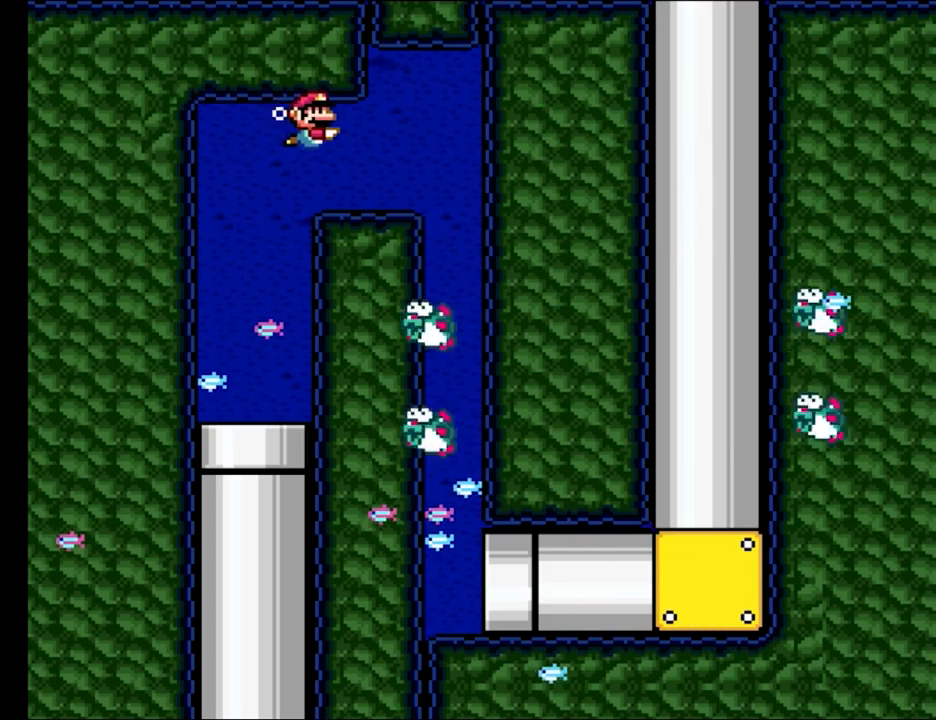
{"buttons": ["B", "DPAD_UP"], "events": [[33, "B", "up"], [100, "B", "down"], [167, "DPAD_RIGHT", "down"], [200, "DPAD_UP", "up"], [217, "B", "up"], [267, "DPAD_UP", "down"], [300, "B", "down"], [383, "DPAD_UP", "up"], [400, "DPAD_UP", "down"], [417, "B", "up"], [450, "DPAD_RIGHT", "up"], [483, "B", "down"]]}
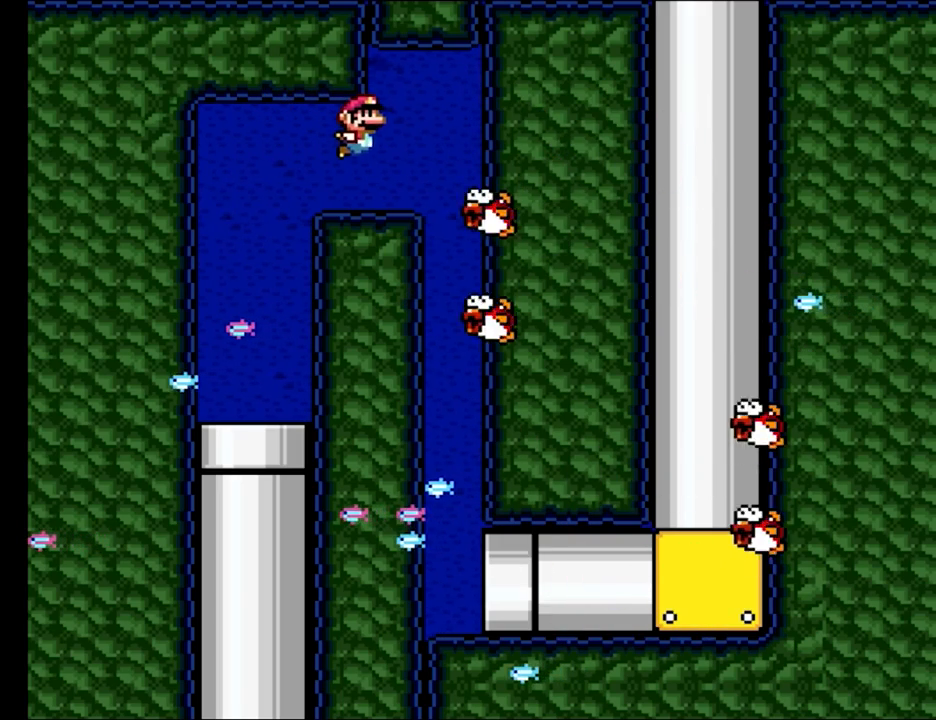
{"buttons": ["DPAD_UP", "DPAD_RIGHT"], "events": [[117, "B", "up"], [150, "DPAD_RIGHT", "down"], [183, "B", "down"], [300, "B", "up"], [350, "B", "down"], [483, "B", "up"]]}
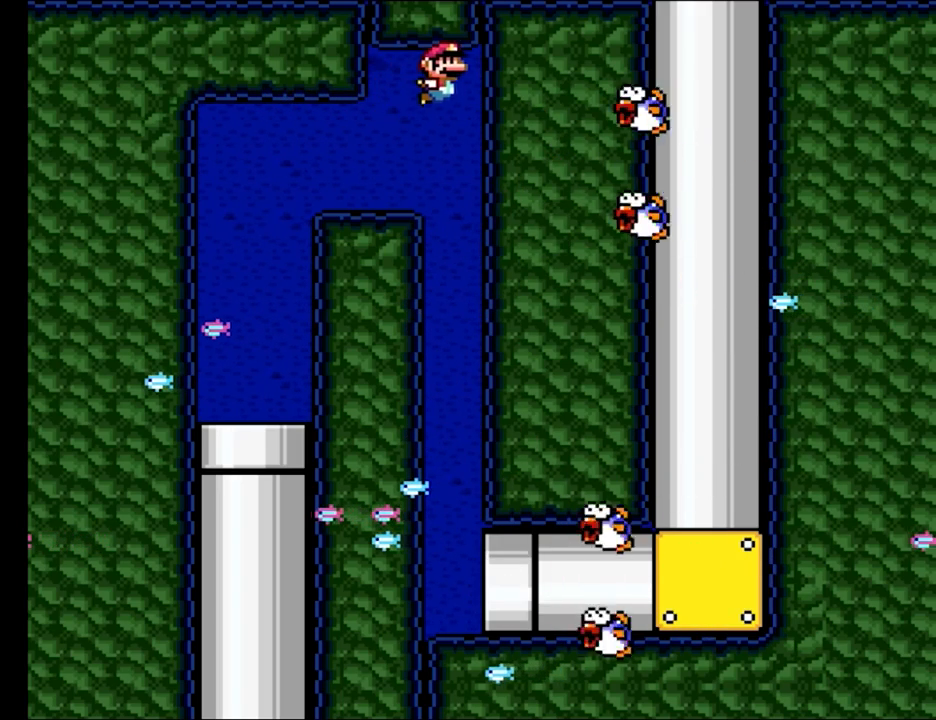
{"buttons": ["B", "DPAD_UP", "DPAD_RIGHT"], "events": [[33, "B", "down"], [150, "B", "up"], [200, "B", "down"], [300, "B", "up"], [350, "B", "down"], [417, "B", "up"], [483, "B", "down"]]}
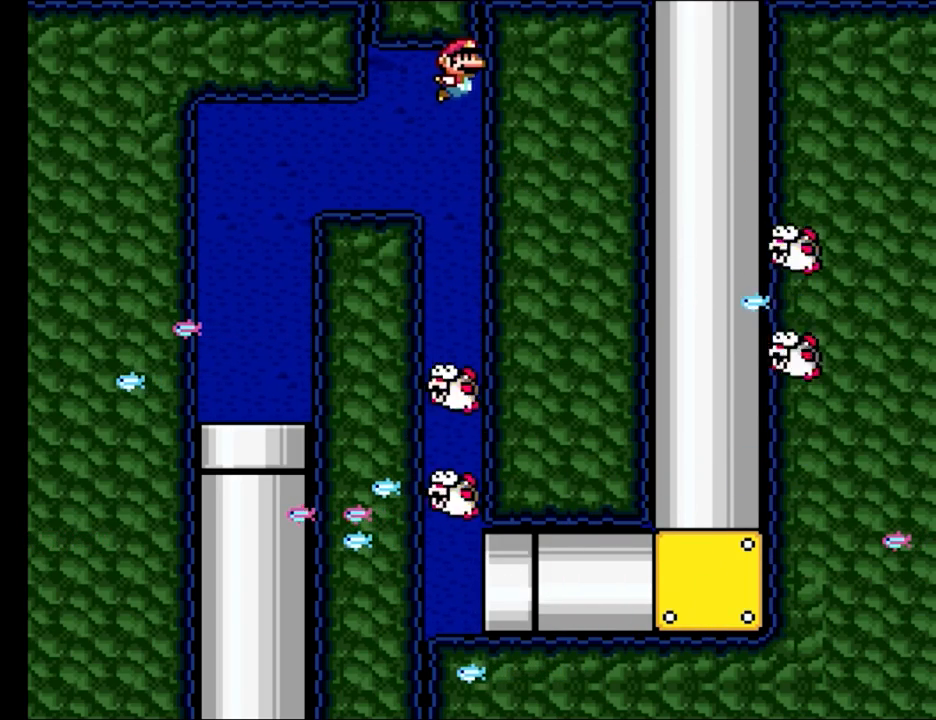
{"buttons": ["DPAD_UP", "DPAD_RIGHT"], "events": [[67, "B", "up"], [133, "B", "down"], [200, "B", "up"], [250, "B", "down"], [350, "B", "up"], [417, "B", "down"], [500, "B", "up"]]}
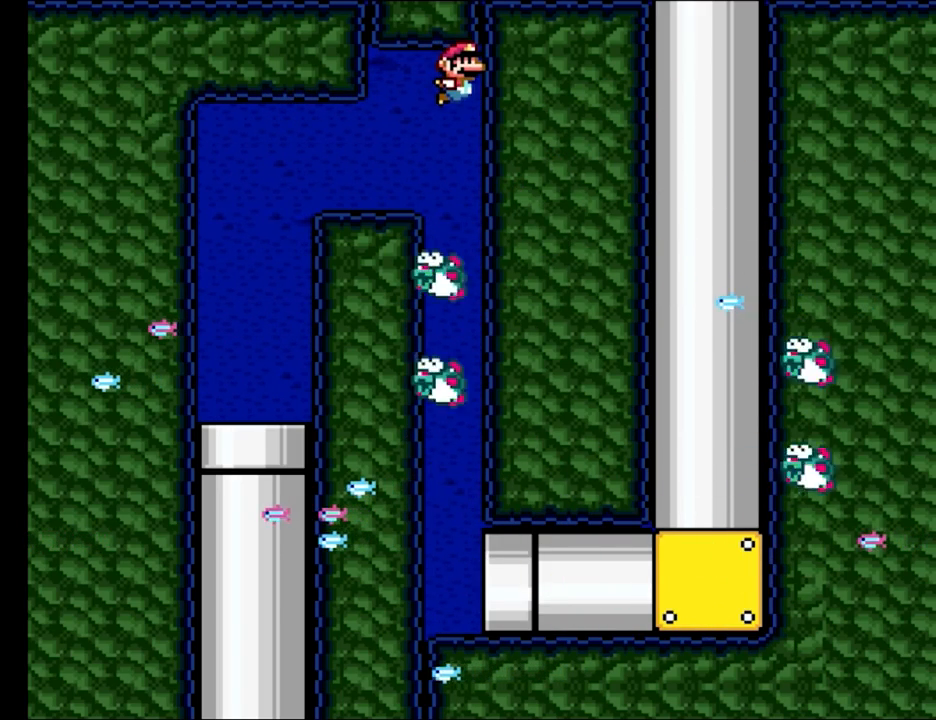
{"buttons": ["DPAD_UP", "DPAD_RIGHT"], "events": [[67, "B", "down"], [150, "B", "up"], [217, "B", "down"], [283, "B", "up"], [333, "B", "down"], [417, "B", "up"]]}
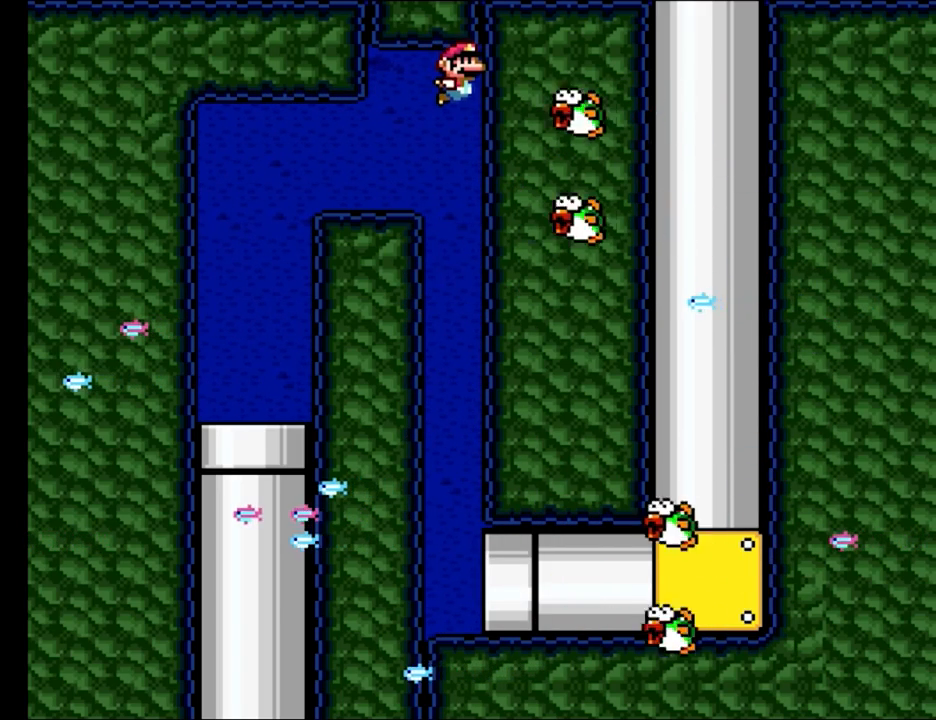
{"buttons": ["B", "DPAD_UP", "DPAD_RIGHT"], "events": [[167, "B", "down"], [267, "B", "up"], [317, "B", "down"], [383, "B", "up"], [467, "B", "down"]]}
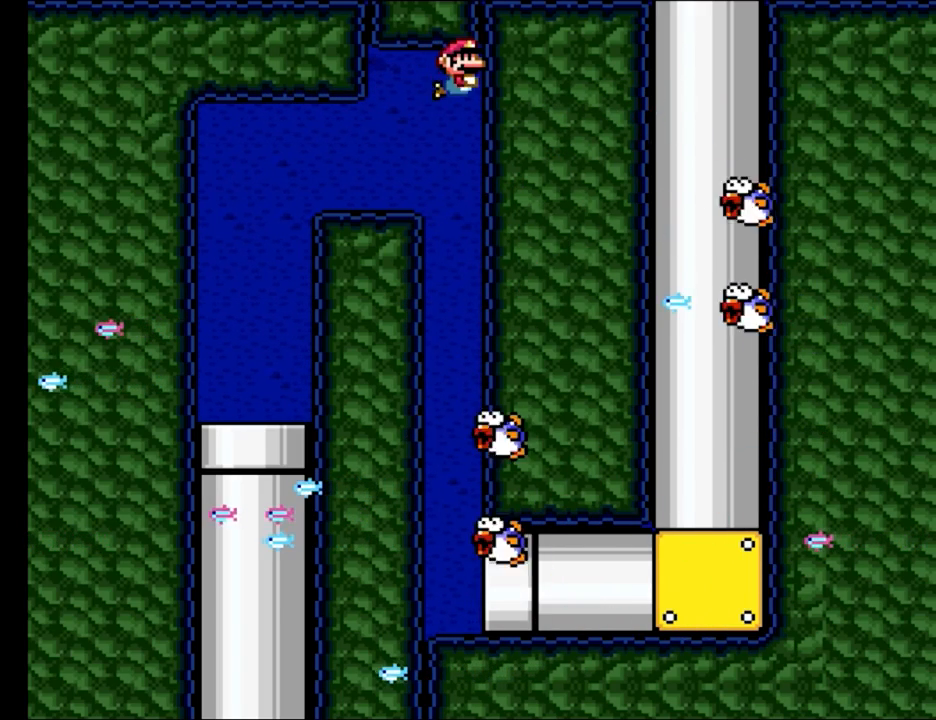
{"buttons": ["DPAD_UP", "DPAD_RIGHT"], "events": [[33, "B", "up"], [100, "B", "down"], [167, "B", "up"], [250, "B", "down"], [317, "B", "up"], [400, "B", "down"], [483, "B", "up"]]}
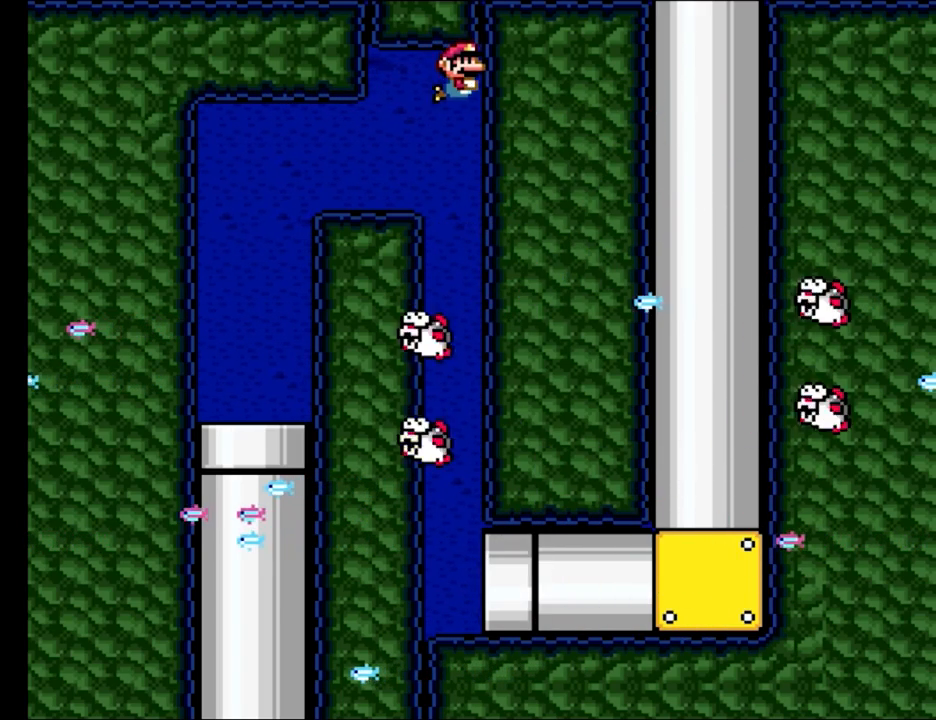
{"buttons": ["DPAD_RIGHT"], "events": [[17, "B", "down"], [117, "B", "up"], [167, "B", "down"], [267, "B", "up"], [467, "DPAD_UP", "up"]]}
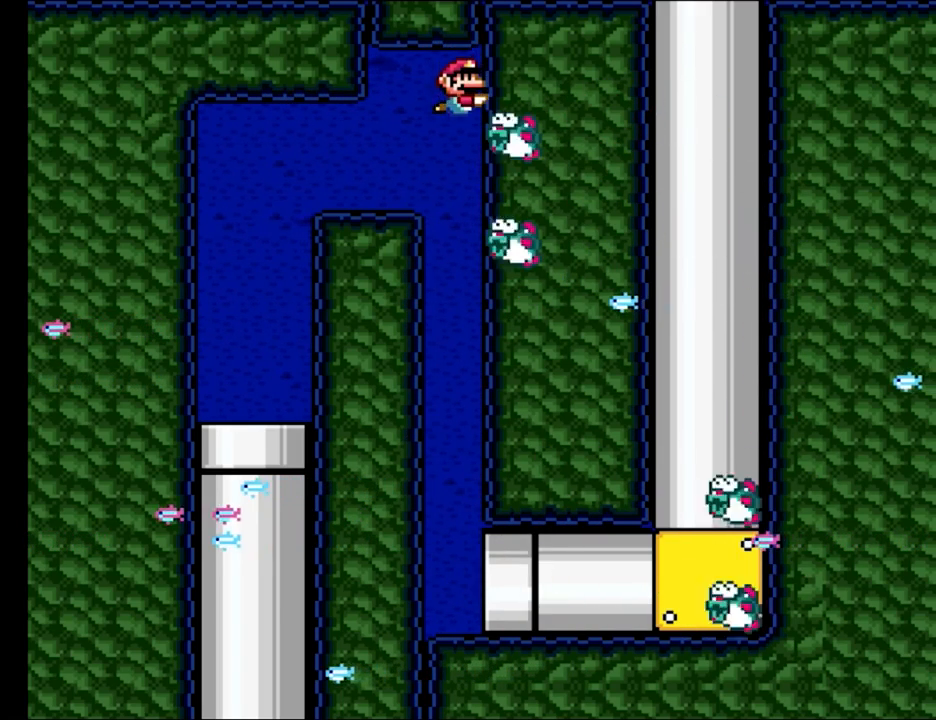
{"buttons": ["DPAD_RIGHT"], "events": []}
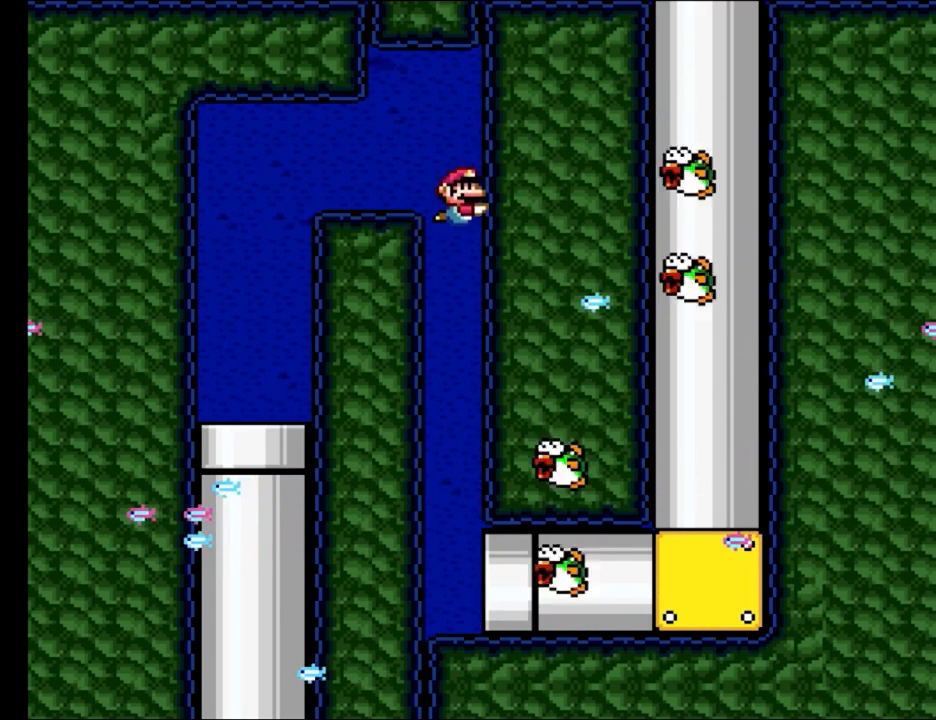
{"buttons": ["DPAD_RIGHT"], "events": []}
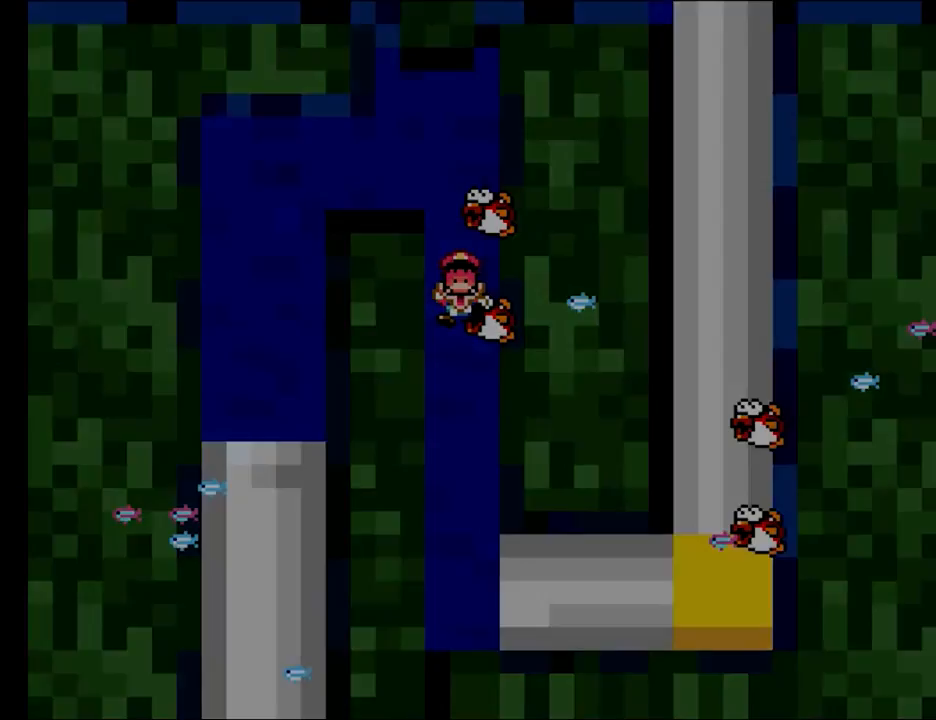
{"buttons": [], "events": [[417, "DPAD_RIGHT", "up"]]}
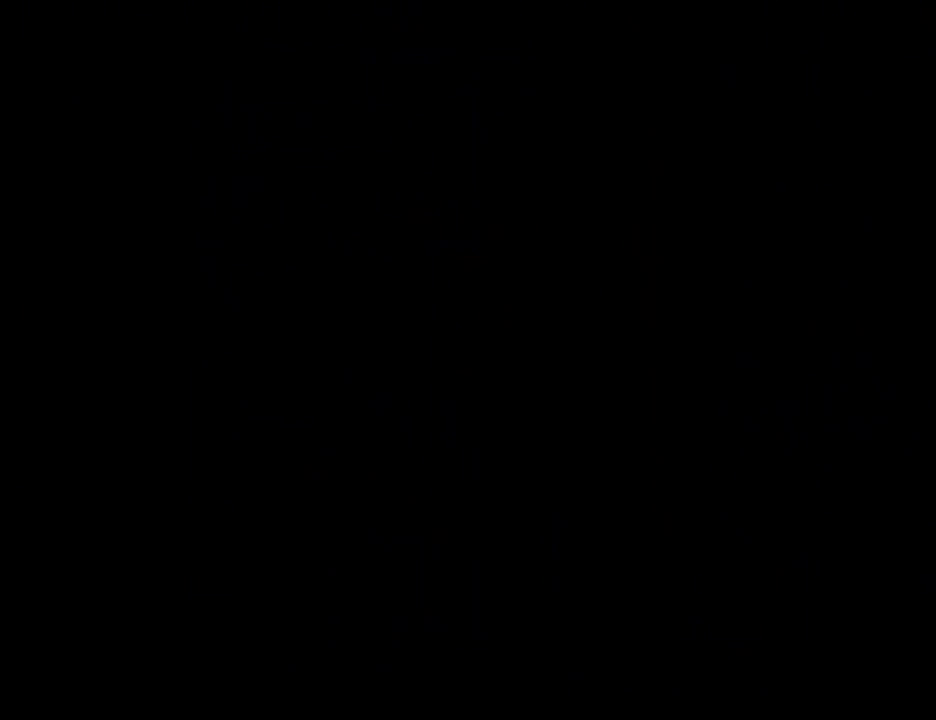
{"buttons": [], "events": []}
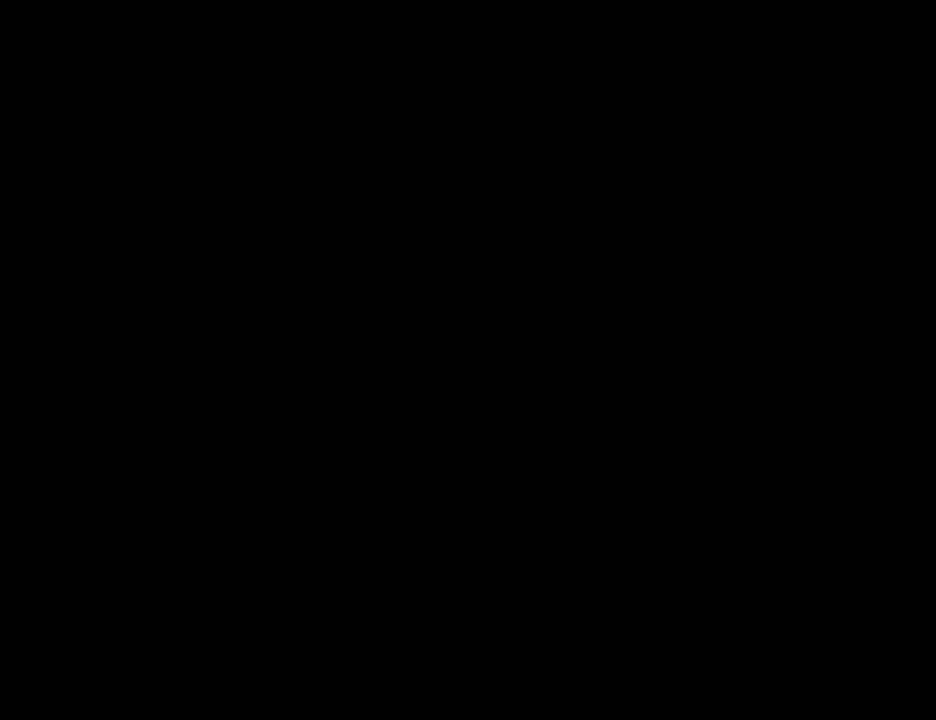
{"buttons": [], "events": []}
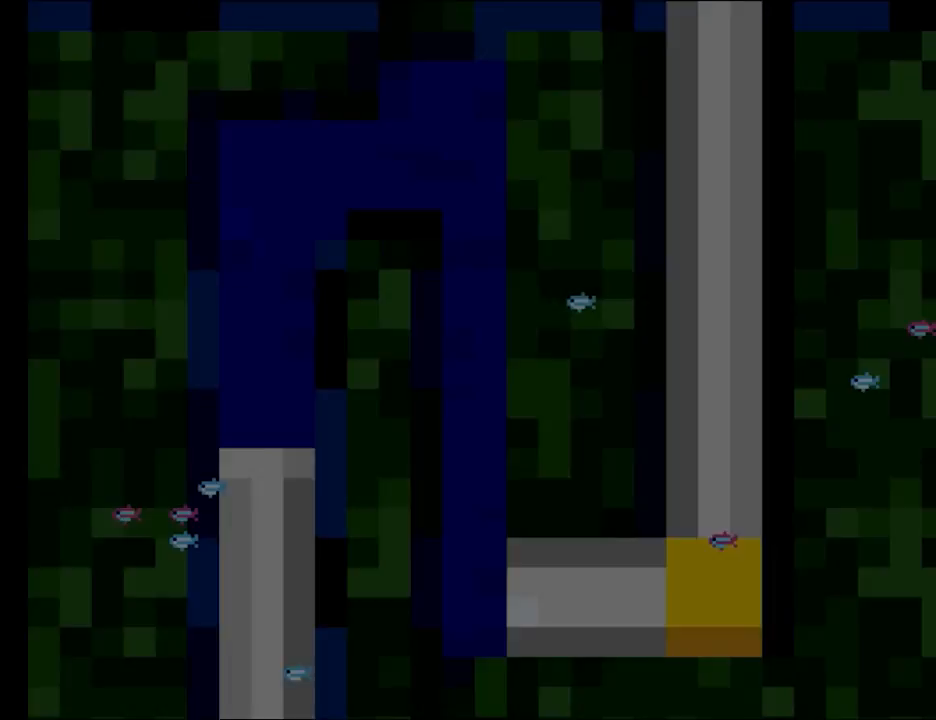
{"buttons": [], "events": []}
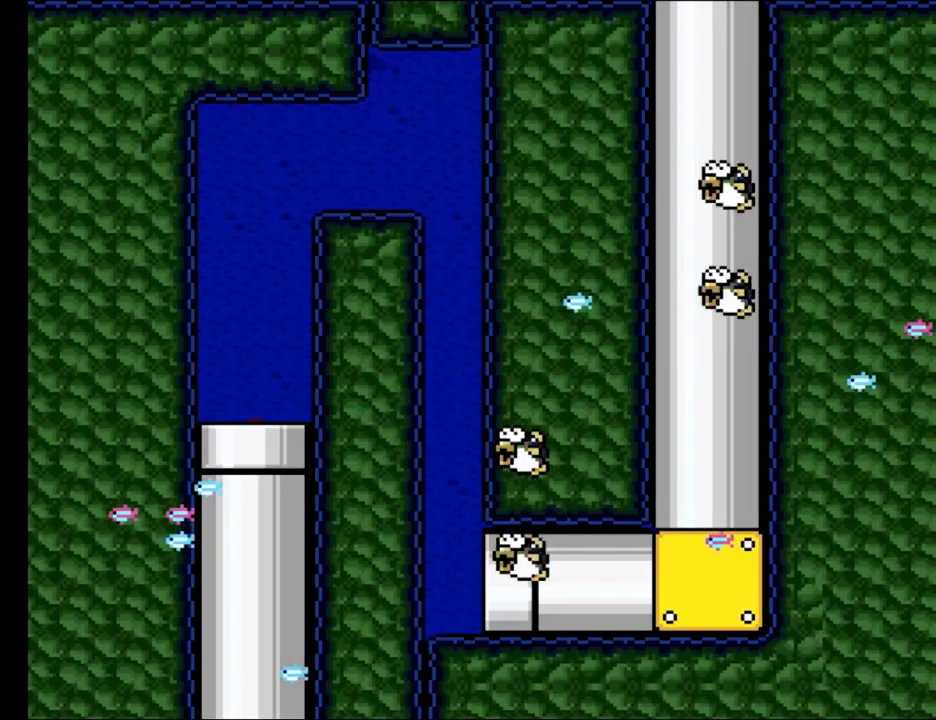
{"buttons": ["DPAD_UP"], "events": [[317, "B", "down"], [317, "DPAD_UP", "down"], [433, "B", "up"]]}
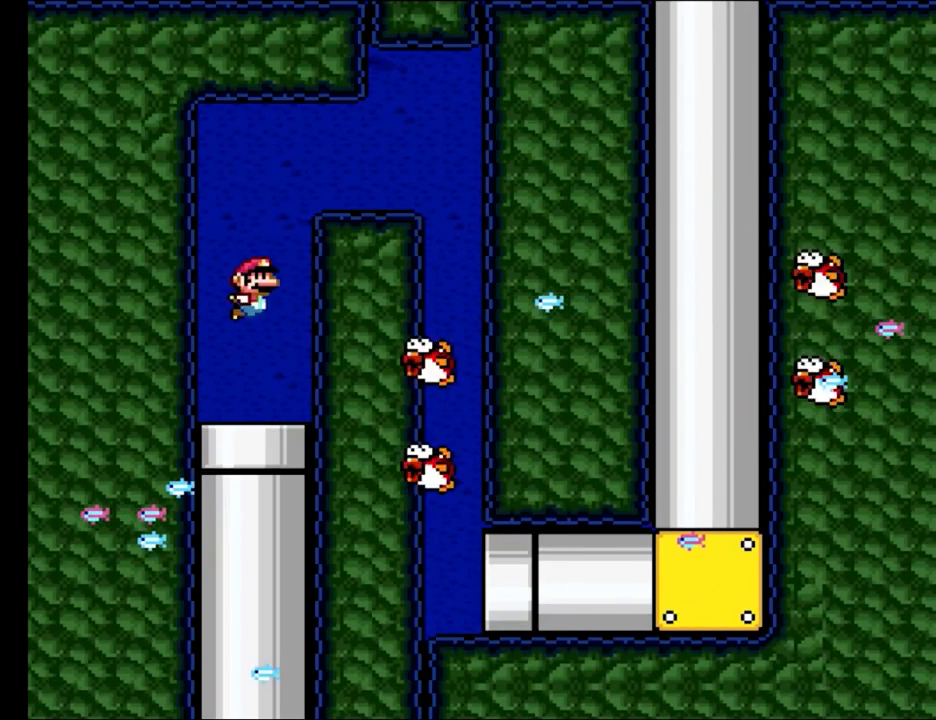
{"buttons": ["B"], "events": [[17, "B", "down"], [100, "DPAD_RIGHT", "down"], [133, "B", "up"], [133, "DPAD_UP", "up"], [217, "B", "down"], [333, "B", "up"], [417, "B", "down"], [417, "DPAD_RIGHT", "up"]]}